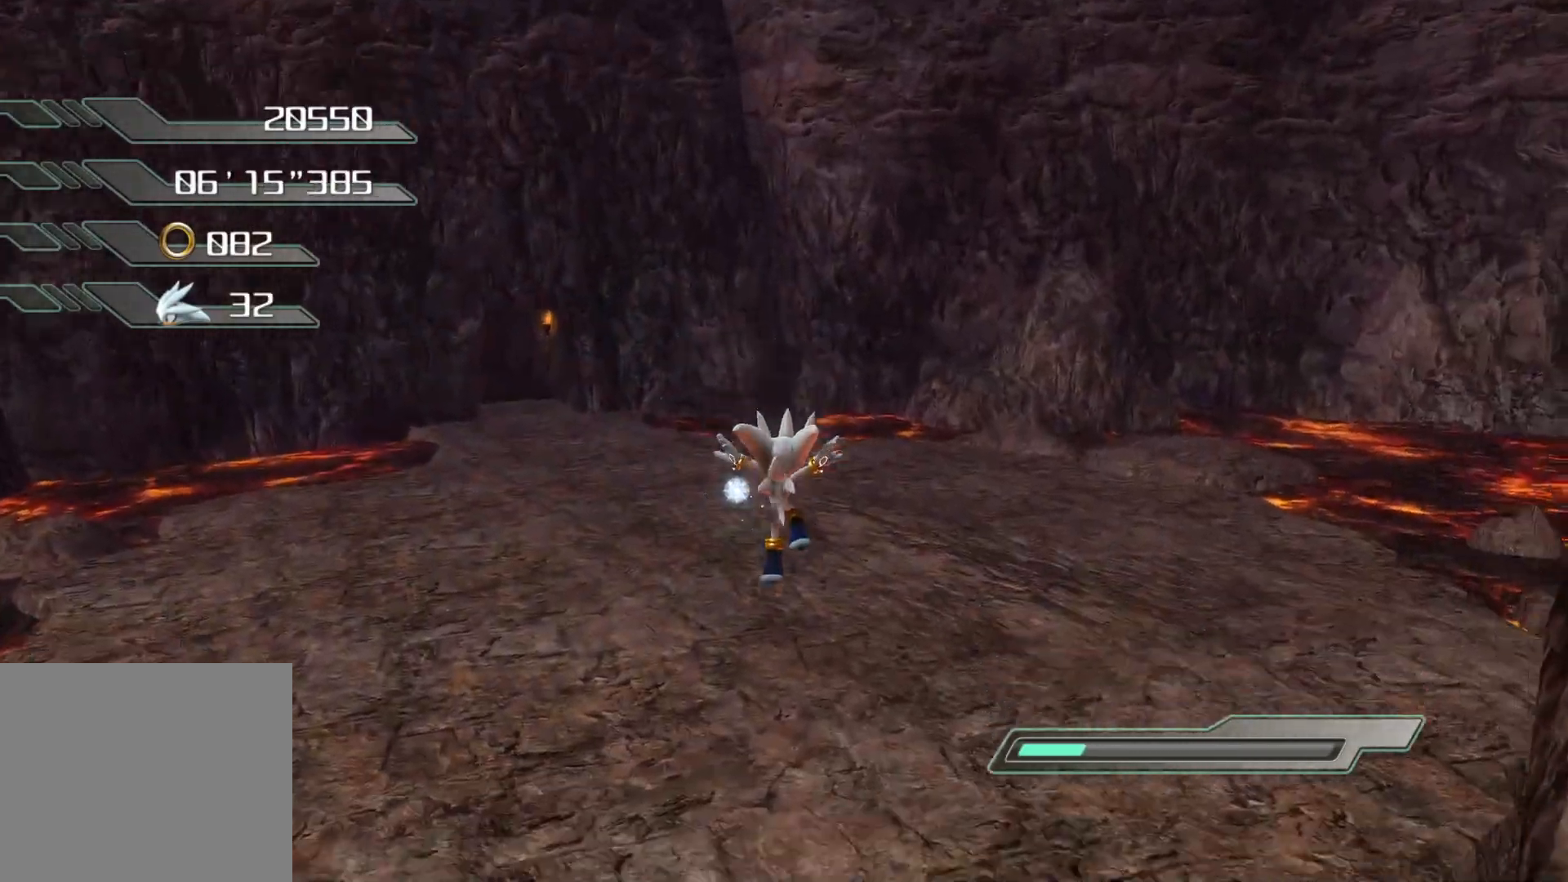
Gameplay with a controller (PlayStation layout); each line is a JSON object with the inputs held at the frame after it. "events" lists button and stick changes between this image and that frame as [ms after this image, input, new state], when the widget could be followed in between.
{"buttons": [], "left_stick": "up", "right_stick": "center", "events": [[167, "SQUARE", "down"], [201, "SQUARE", "up"], [268, "SQUARE", "down"], [335, "SQUARE", "up"]]}
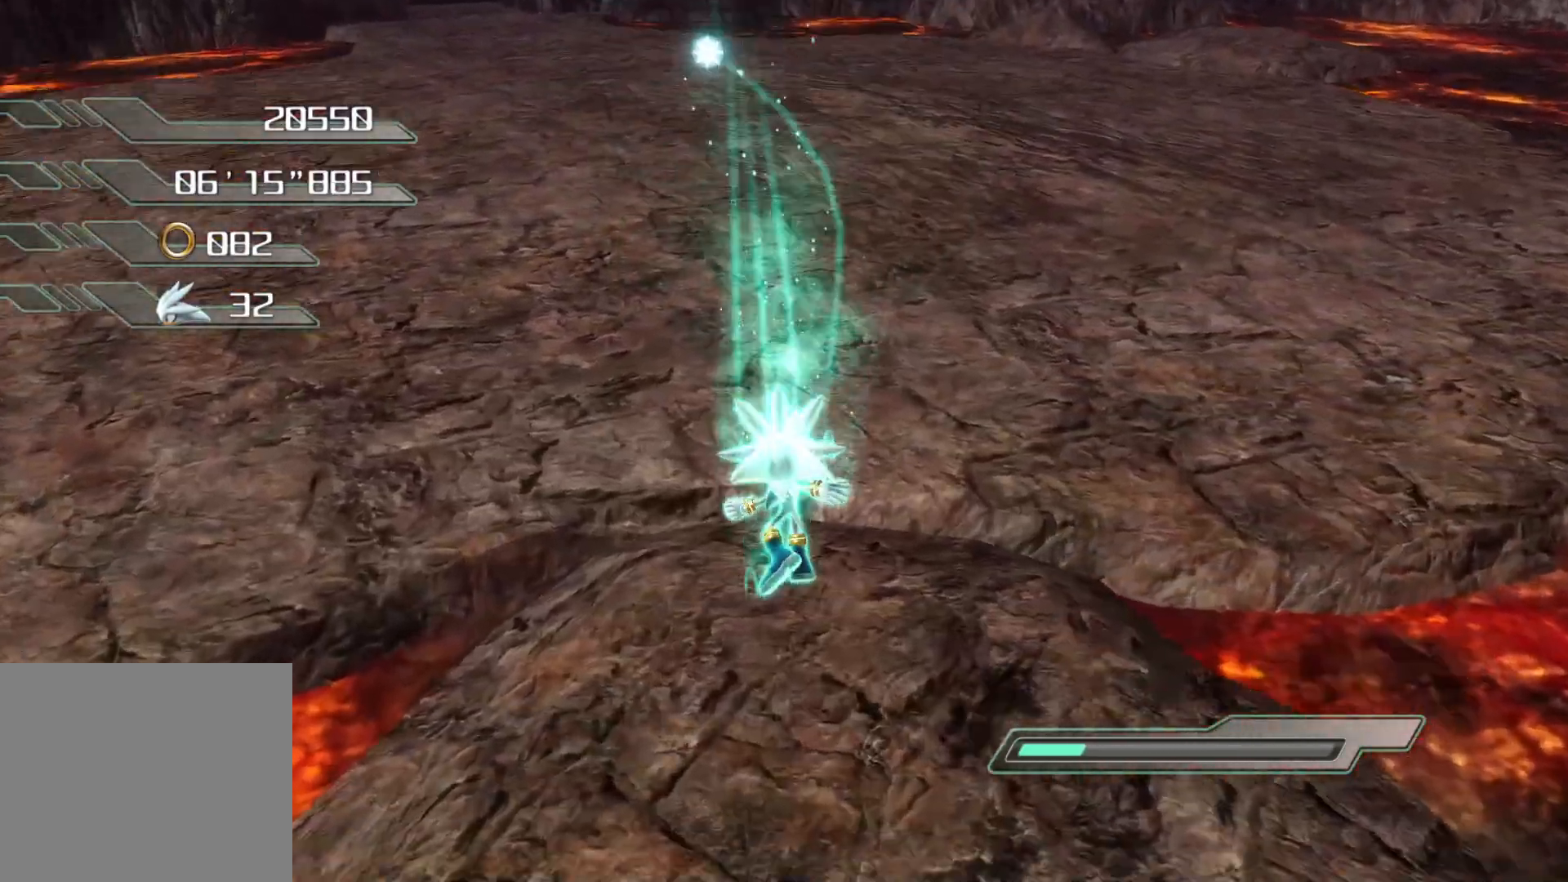
{"buttons": [], "left_stick": "up", "right_stick": "center", "events": [[67, "CROSS", "down"], [117, "CROSS", "up"], [184, "CROSS", "down"], [234, "CROSS", "up"]]}
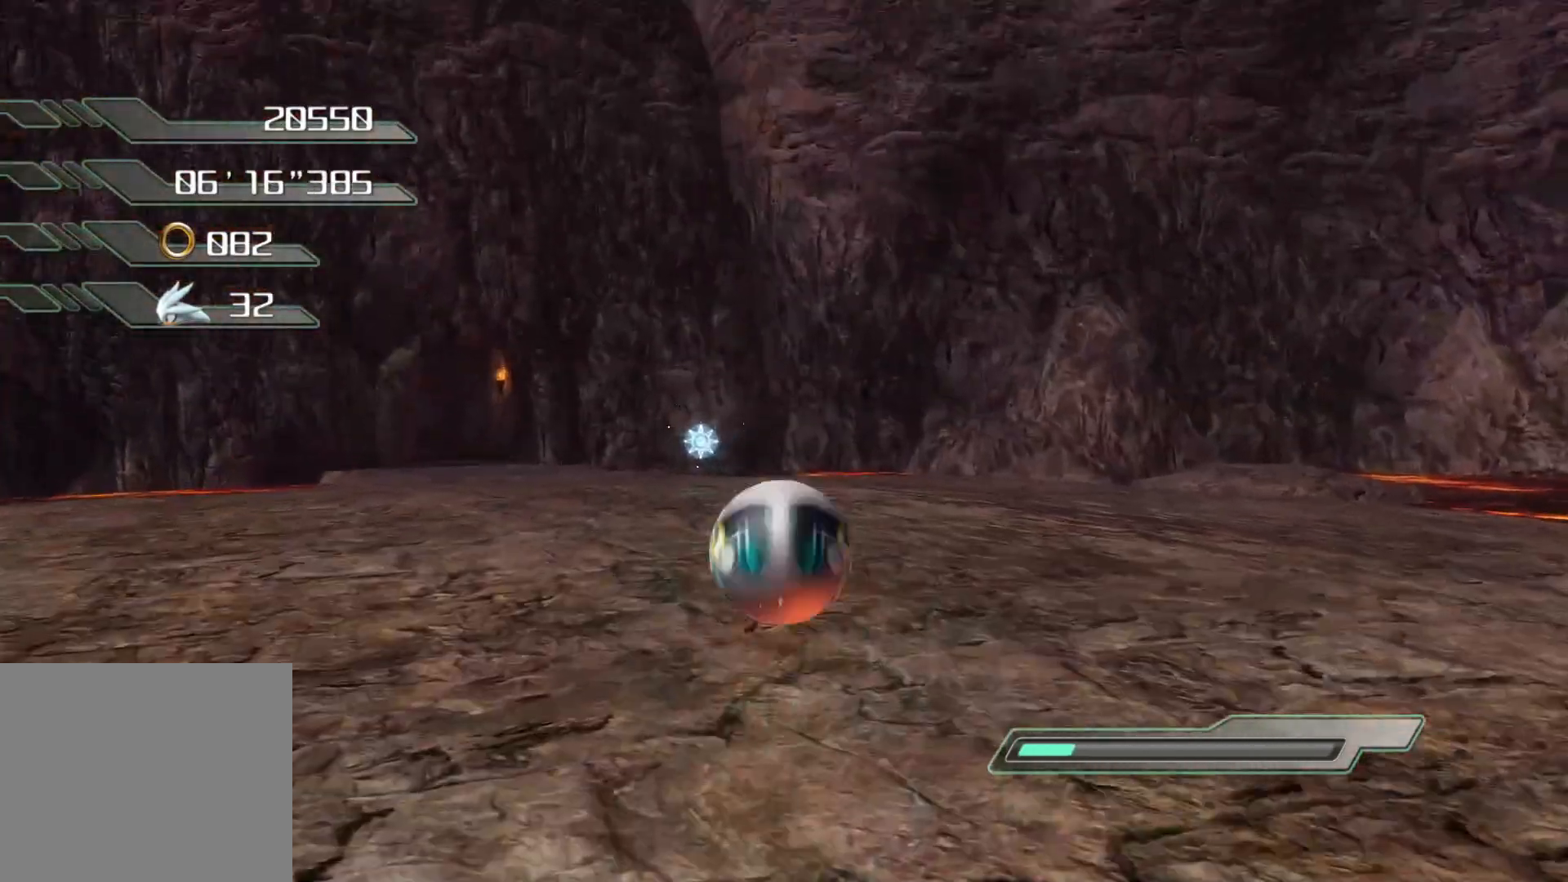
{"buttons": [], "left_stick": "up", "right_stick": "center", "events": []}
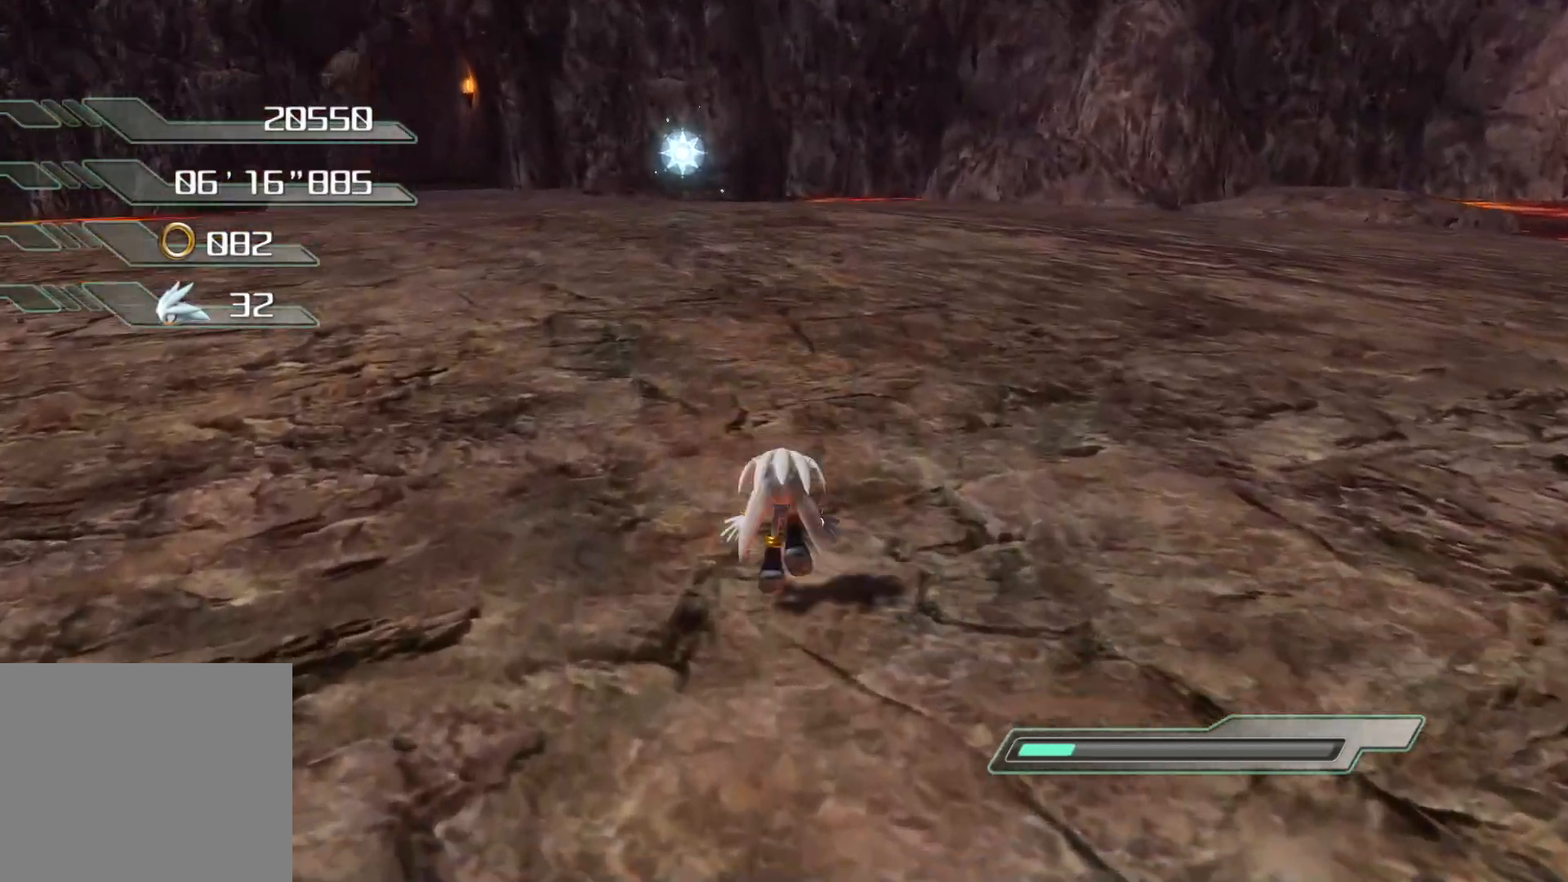
{"buttons": [], "left_stick": "up", "right_stick": "center", "events": []}
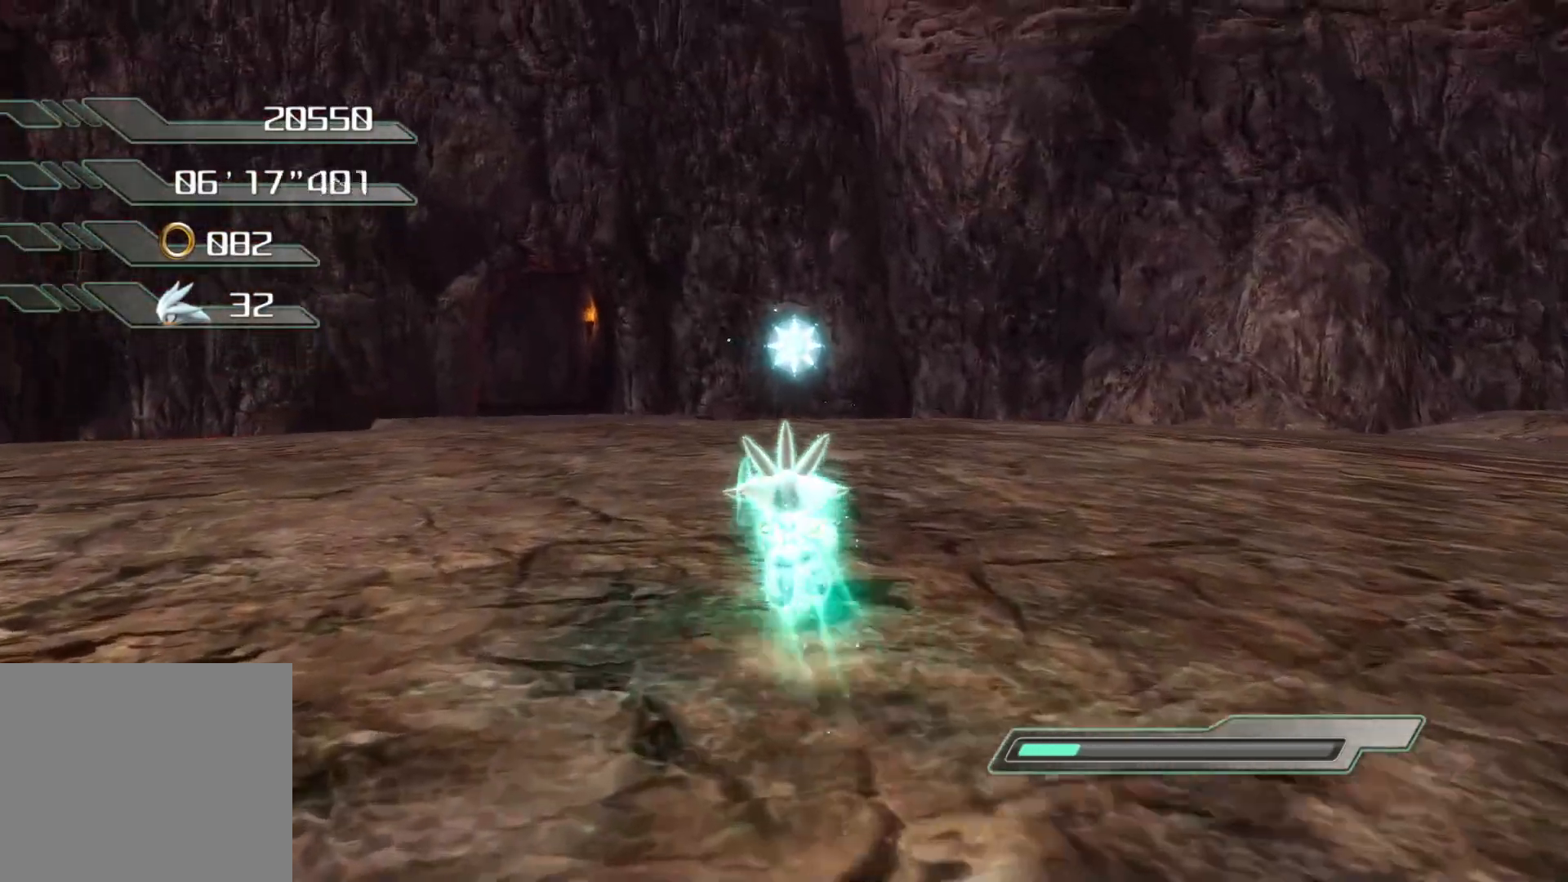
{"buttons": [], "left_stick": "up", "right_stick": "center", "events": []}
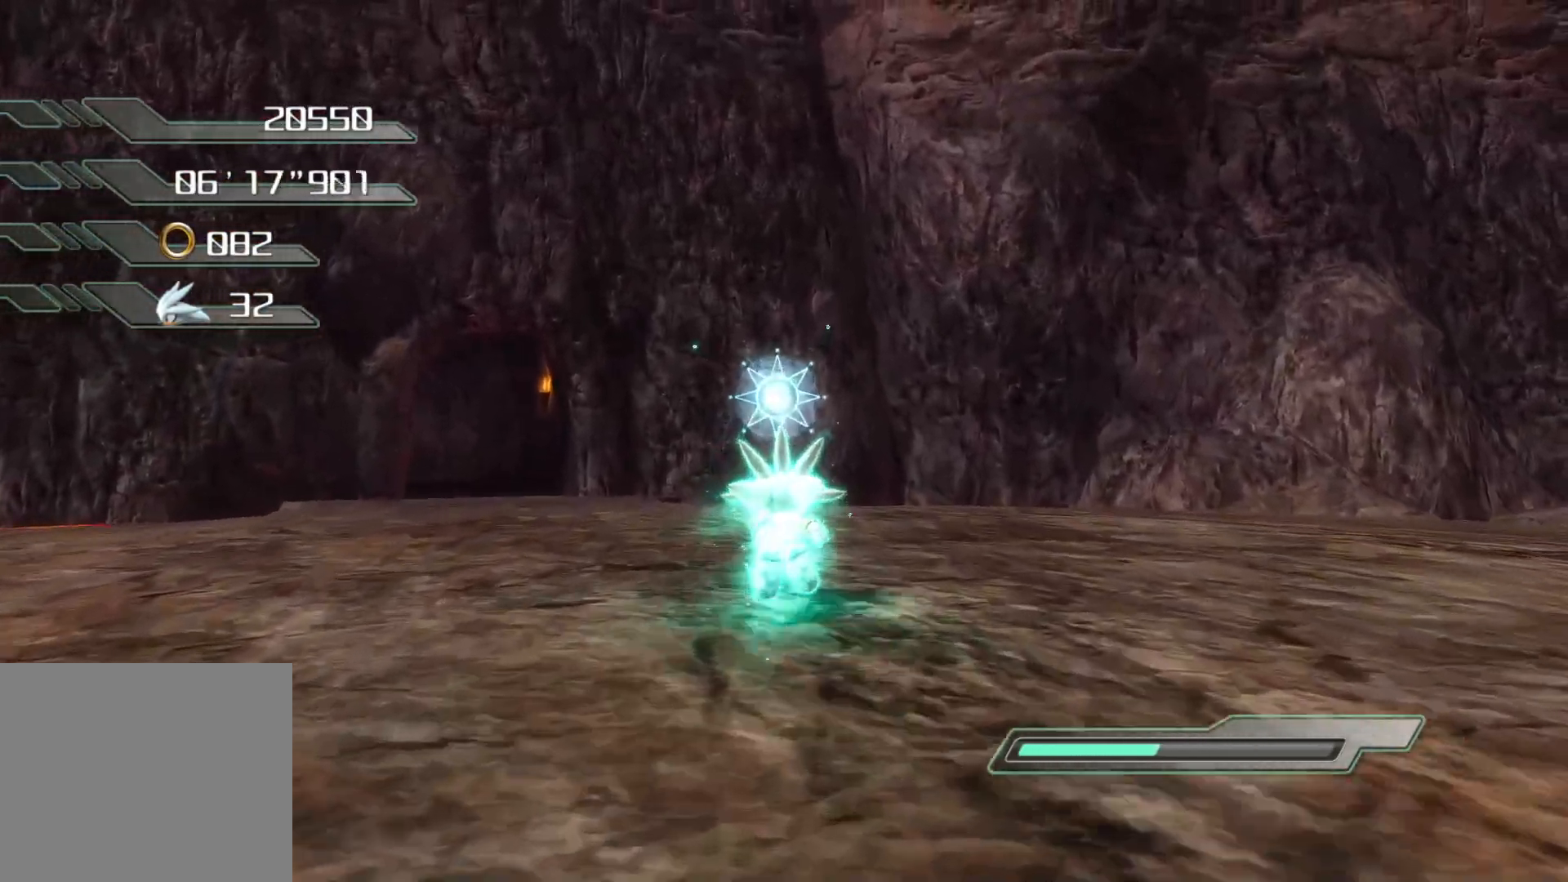
{"buttons": [], "left_stick": "up", "right_stick": "center", "events": [[201, "CROSS", "down"], [217, "CROSS", "up"]]}
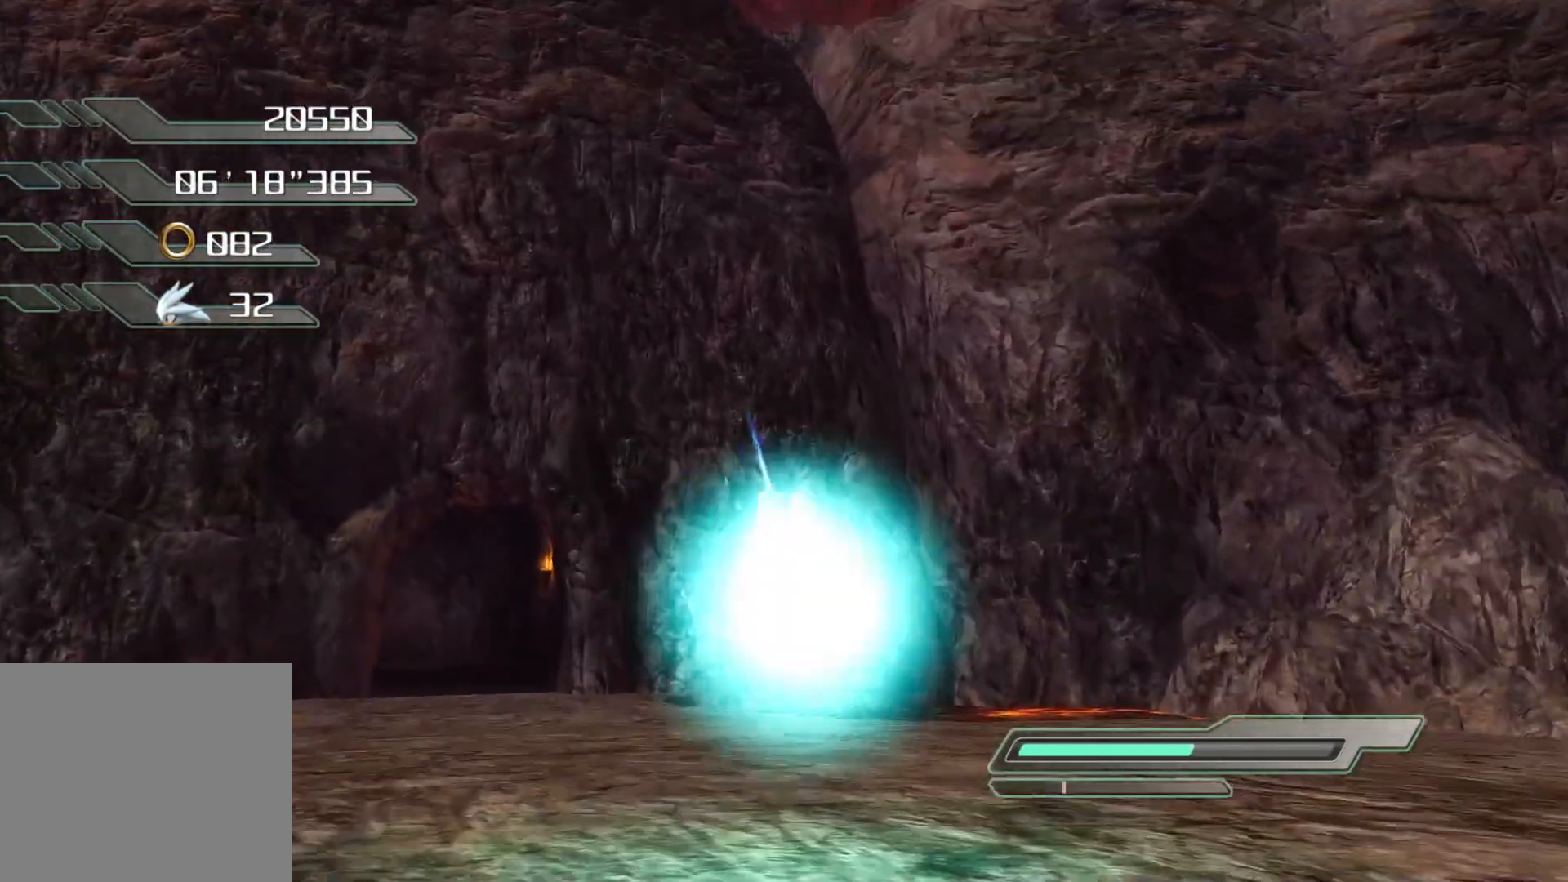
{"buttons": [], "left_stick": "up", "right_stick": "center", "events": []}
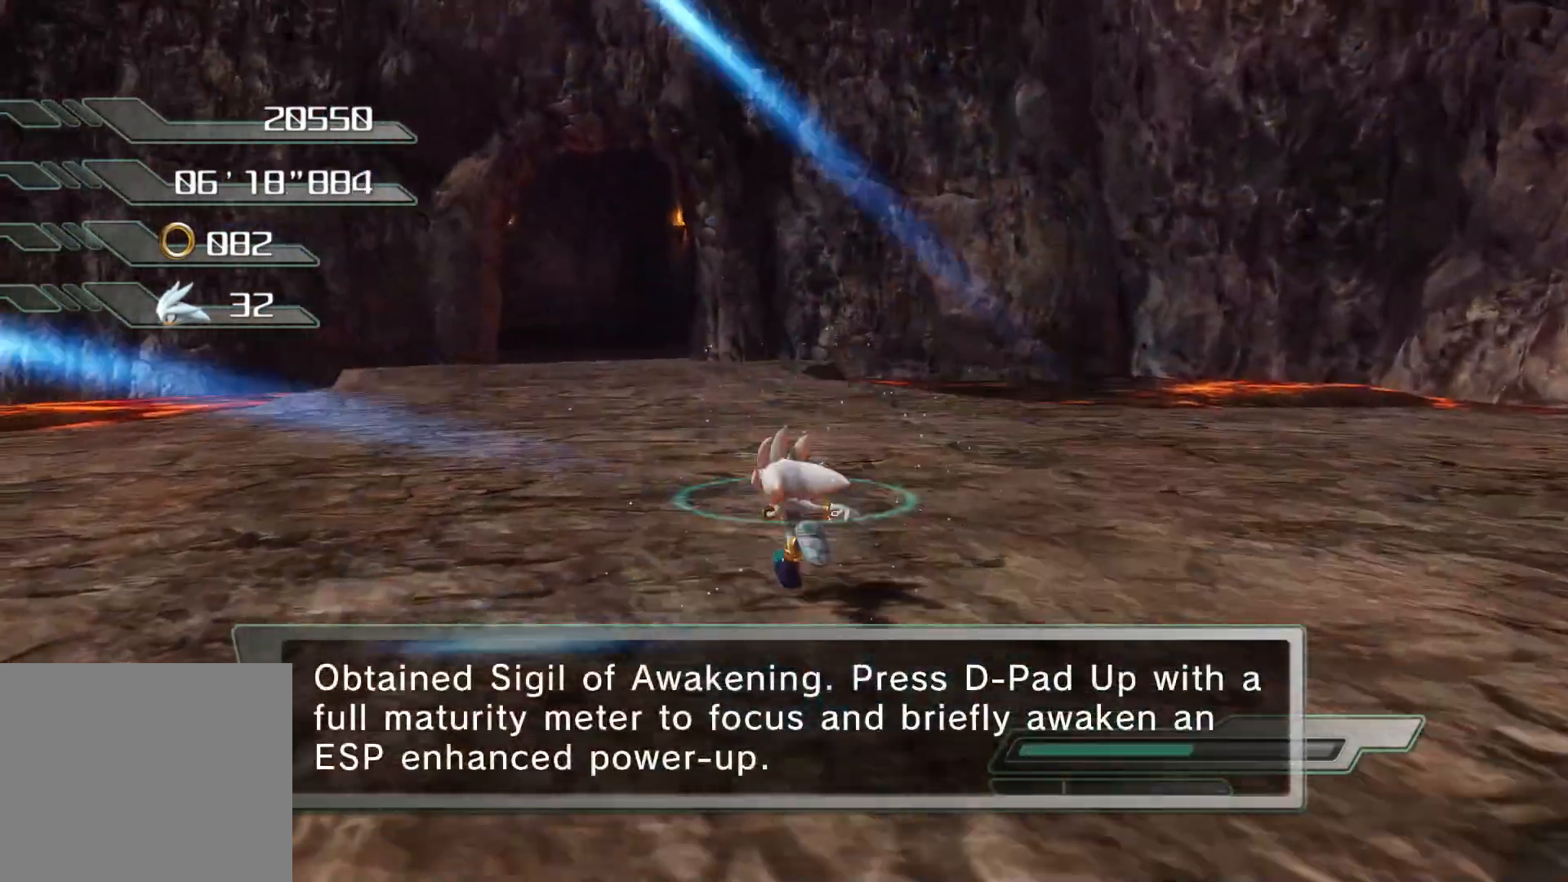
{"buttons": [], "left_stick": "up", "right_stick": "center", "events": []}
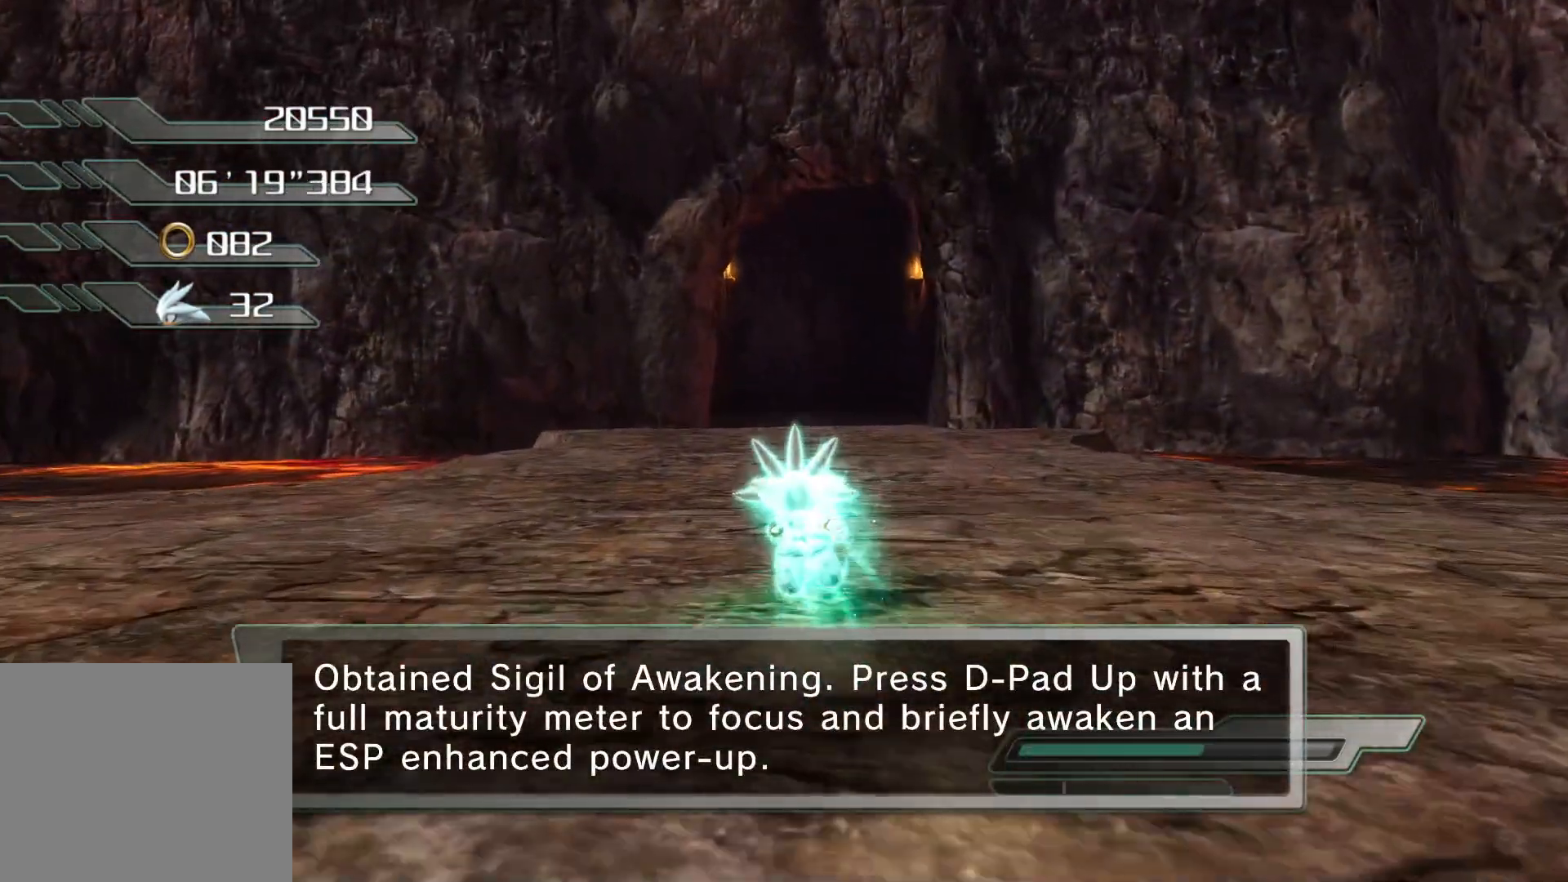
{"buttons": [], "left_stick": "up", "right_stick": "center", "events": []}
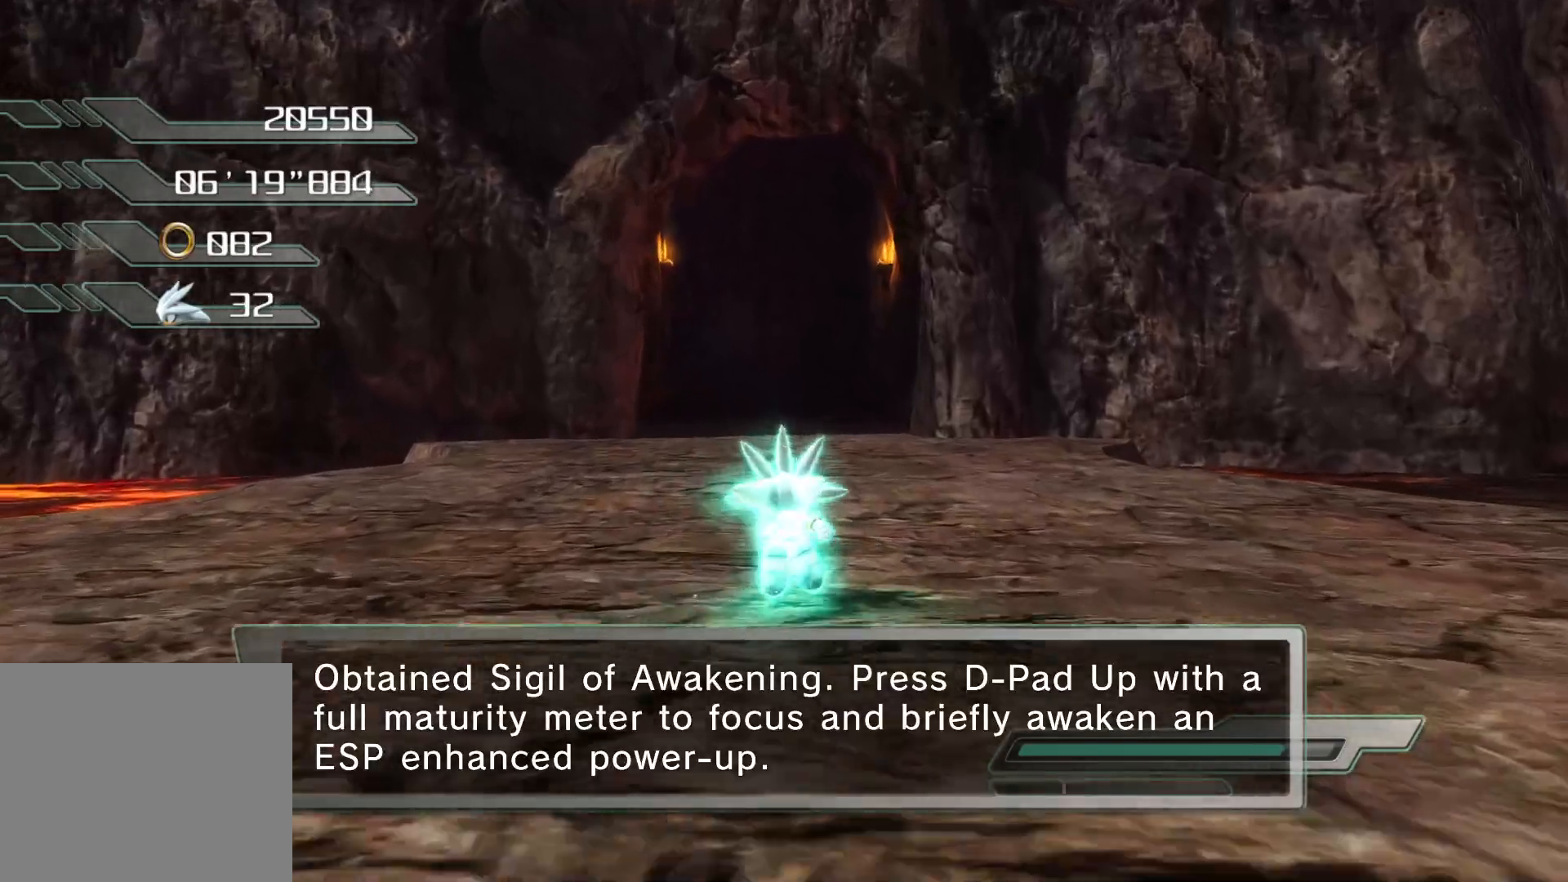
{"buttons": [], "left_stick": "up", "right_stick": "center", "events": []}
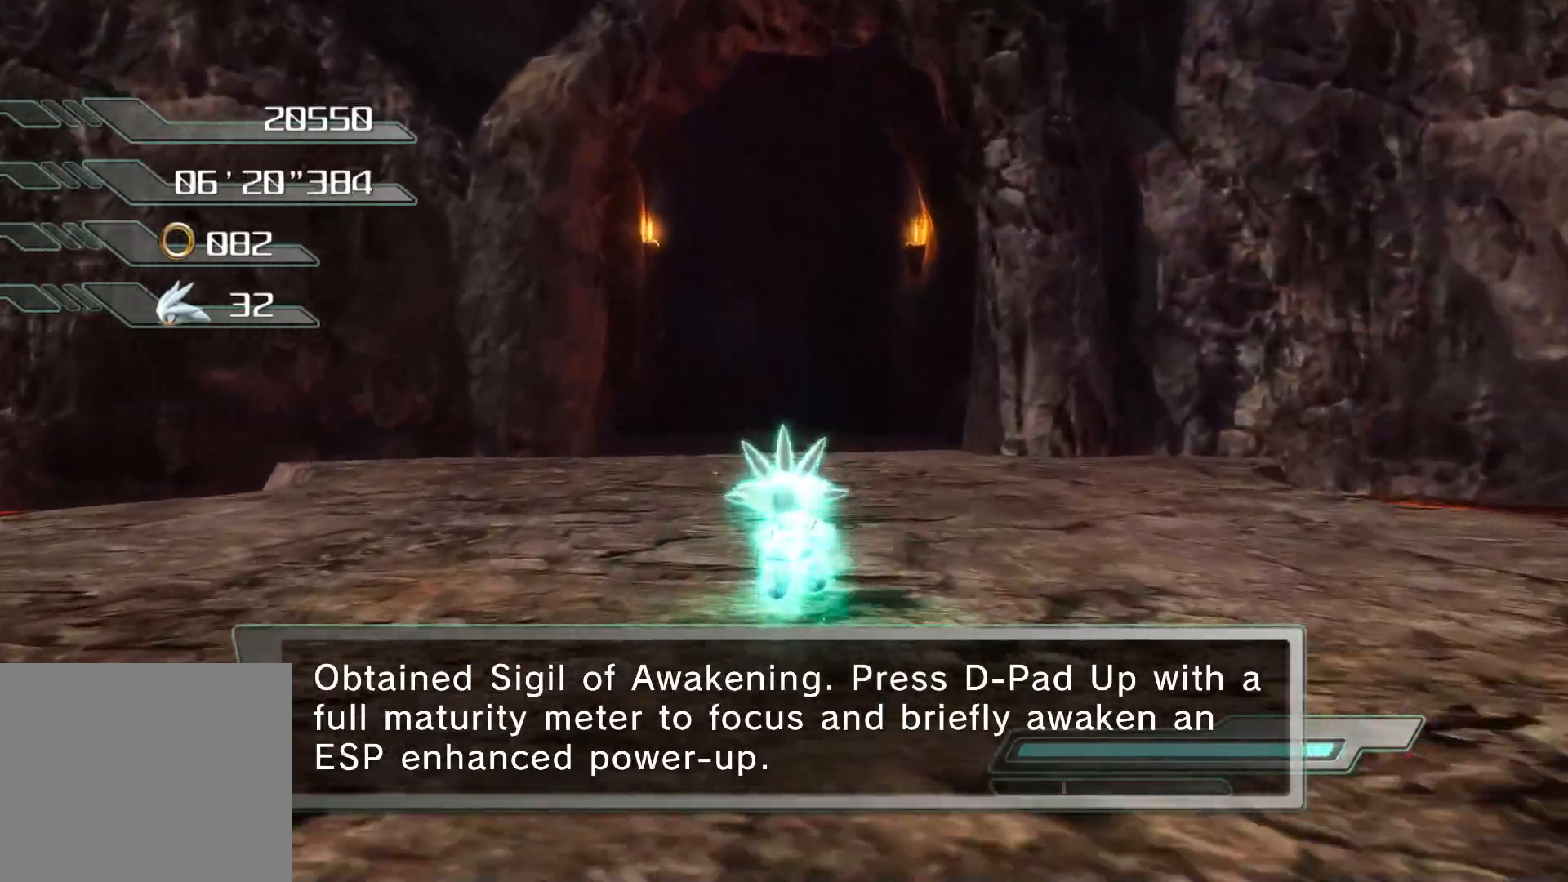
{"buttons": ["CROSS"], "left_stick": "up", "right_stick": "center", "events": [[134, "CROSS", "down"], [168, "CROSS", "up"], [218, "CROSS", "down"]]}
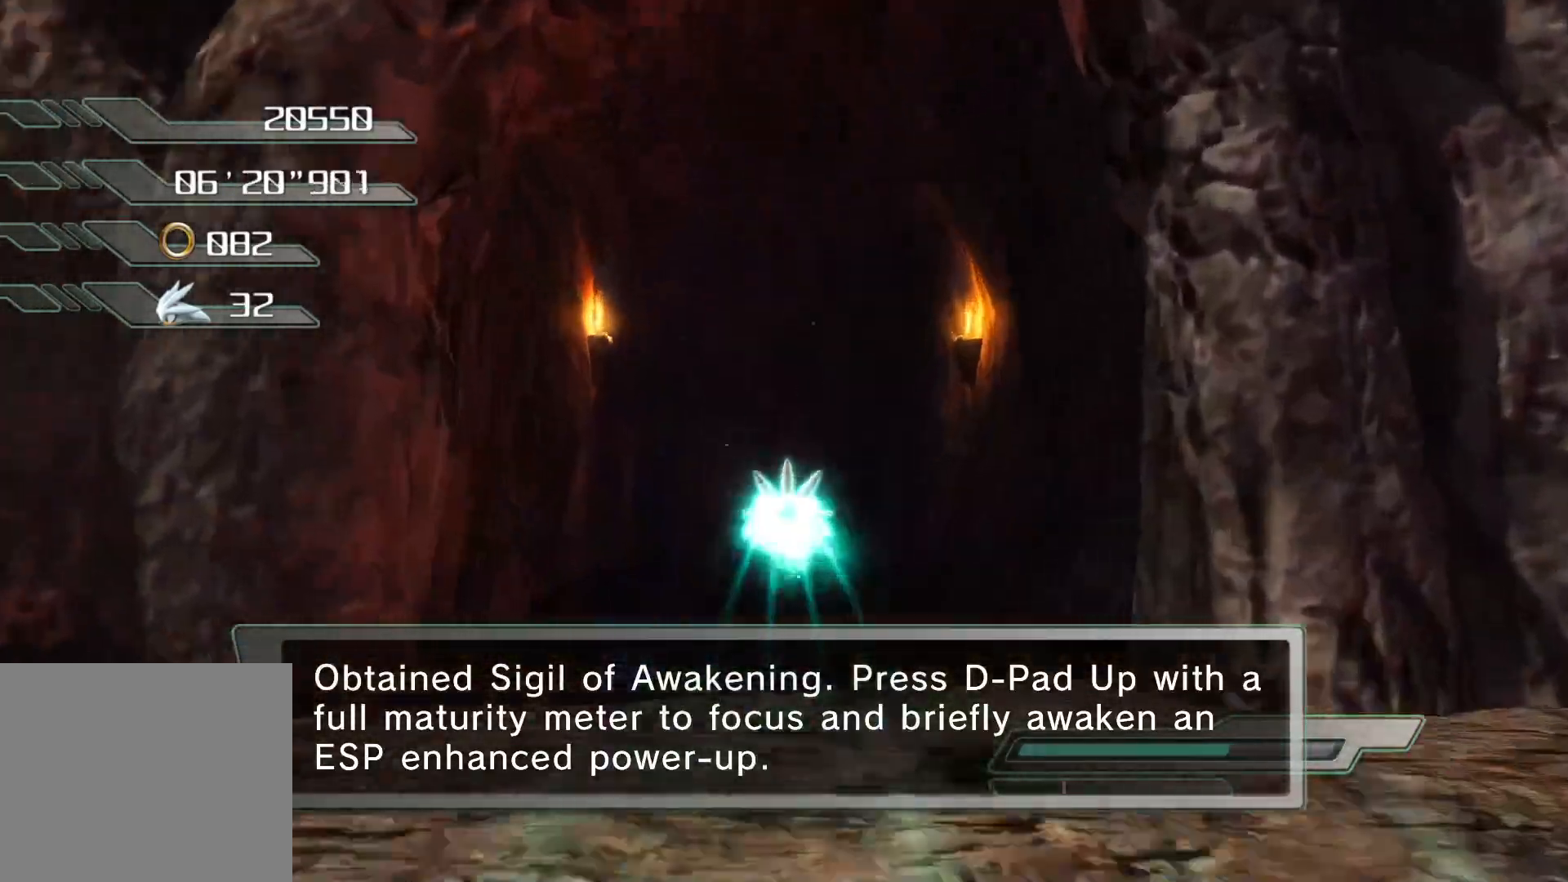
{"buttons": ["CROSS"], "left_stick": "up", "right_stick": "center", "events": []}
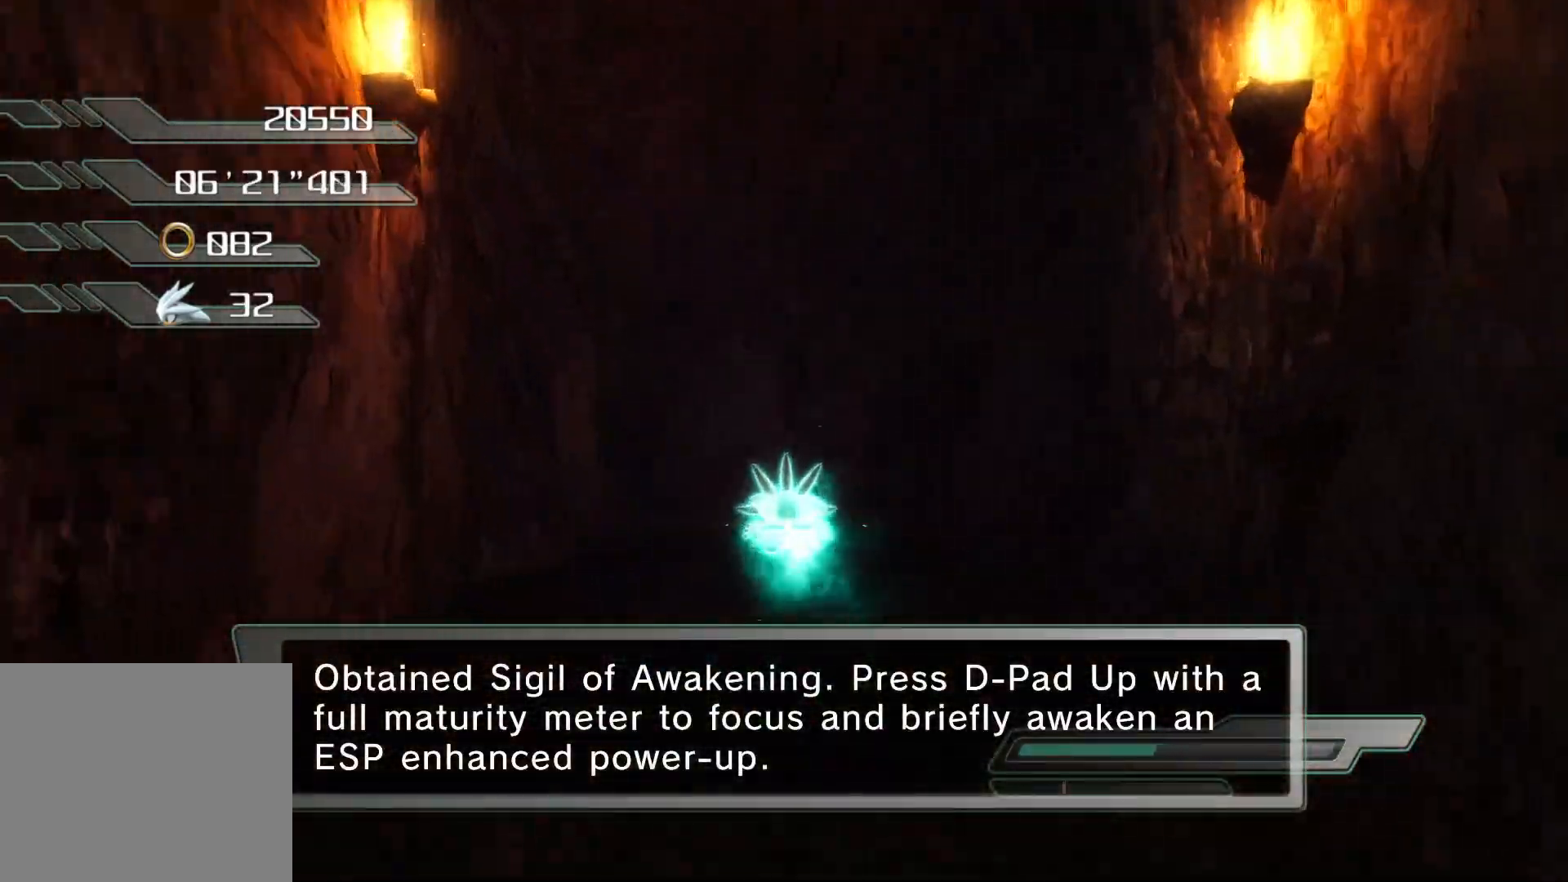
{"buttons": ["CROSS"], "left_stick": "up", "right_stick": "center", "events": []}
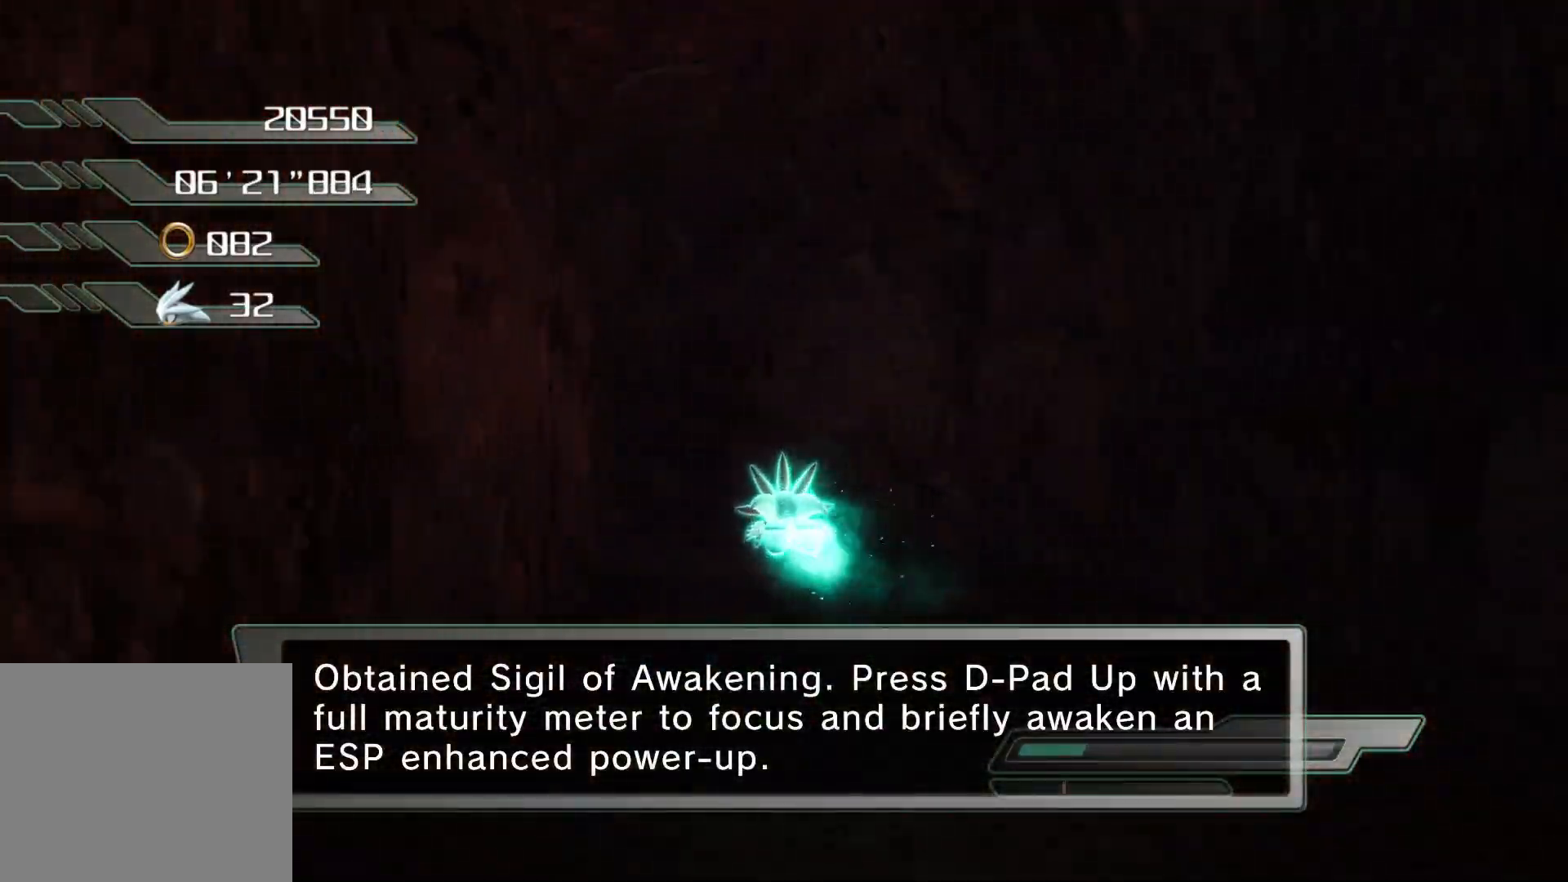
{"buttons": ["CROSS"], "left_stick": "up-left", "right_stick": "center", "events": [[452, "left_stick", "up-left"]]}
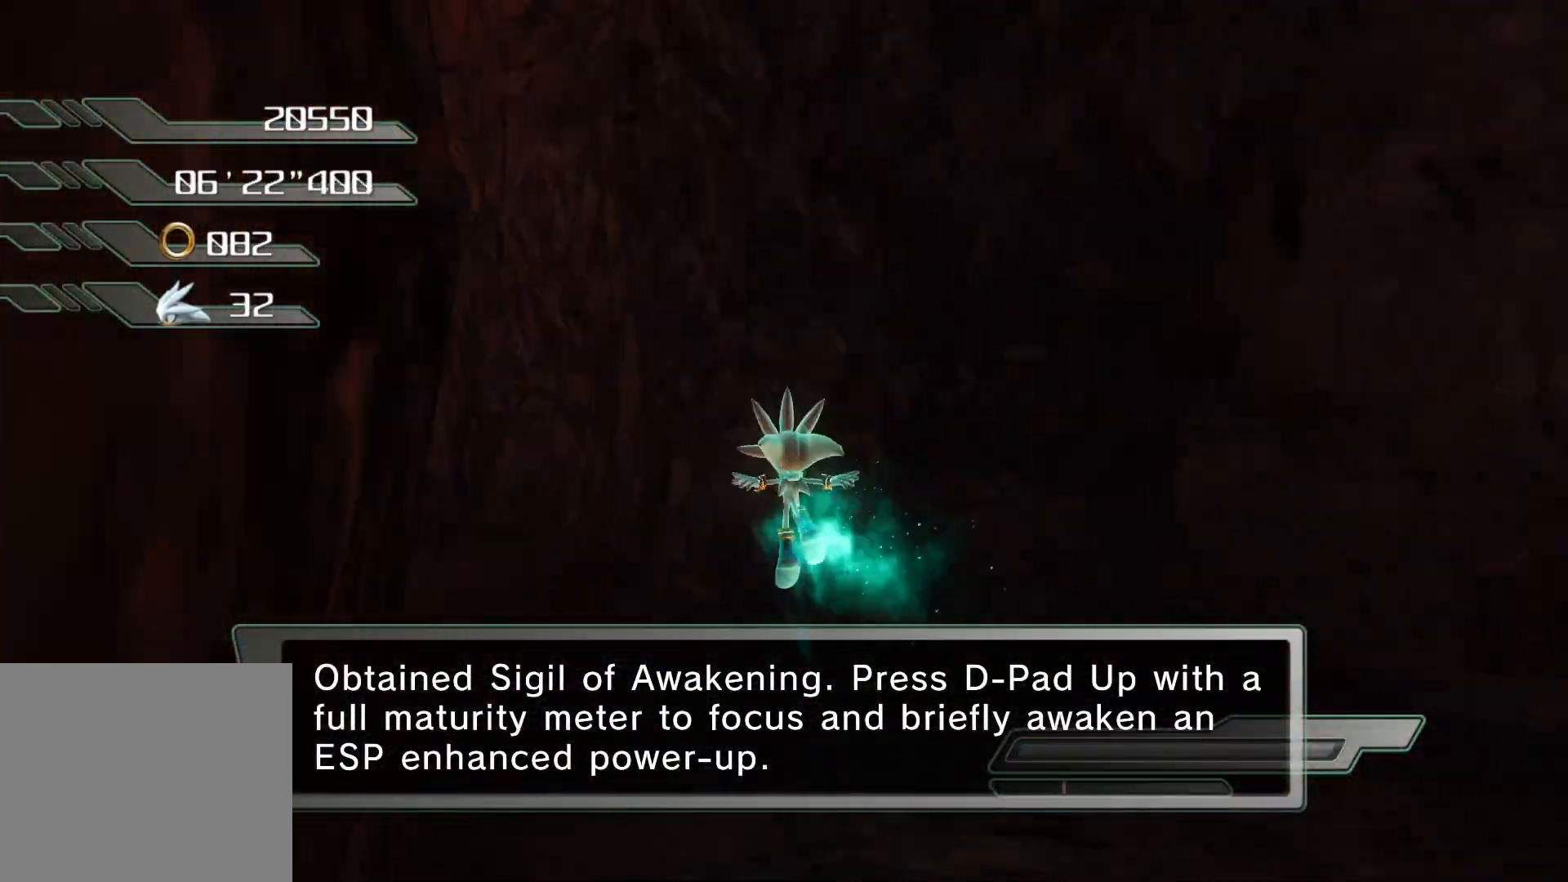
{"buttons": [], "left_stick": "up-left", "right_stick": "center", "events": [[101, "CROSS", "up"]]}
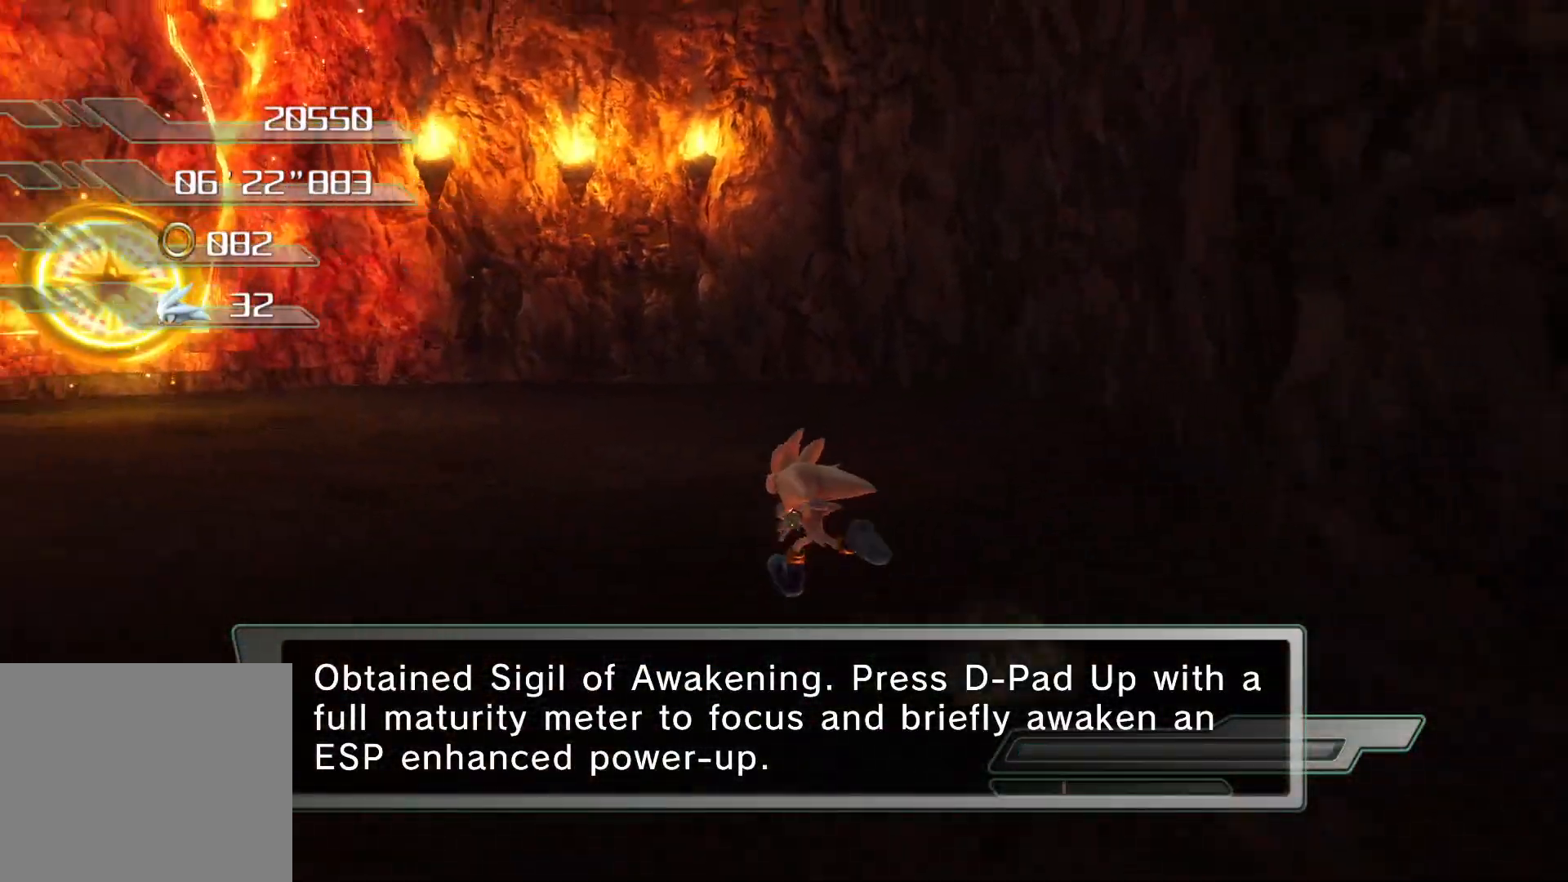
{"buttons": [], "left_stick": "up", "right_stick": "center", "events": [[33, "left_stick", "up"]]}
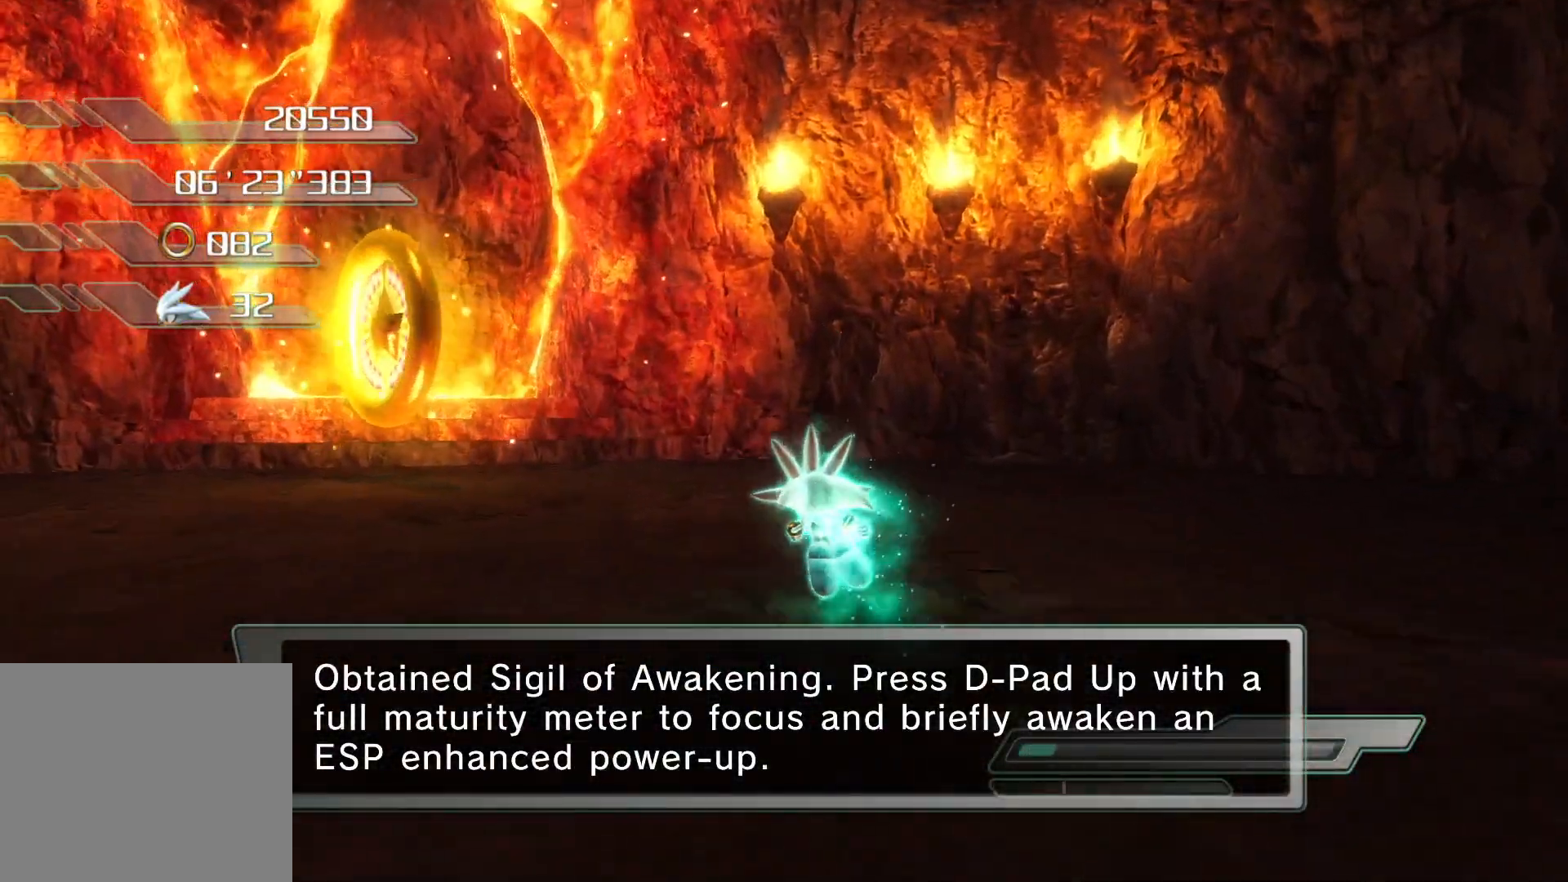
{"buttons": [], "left_stick": "up", "right_stick": "center", "events": [[402, "CROSS", "down"], [502, "CROSS", "up"]]}
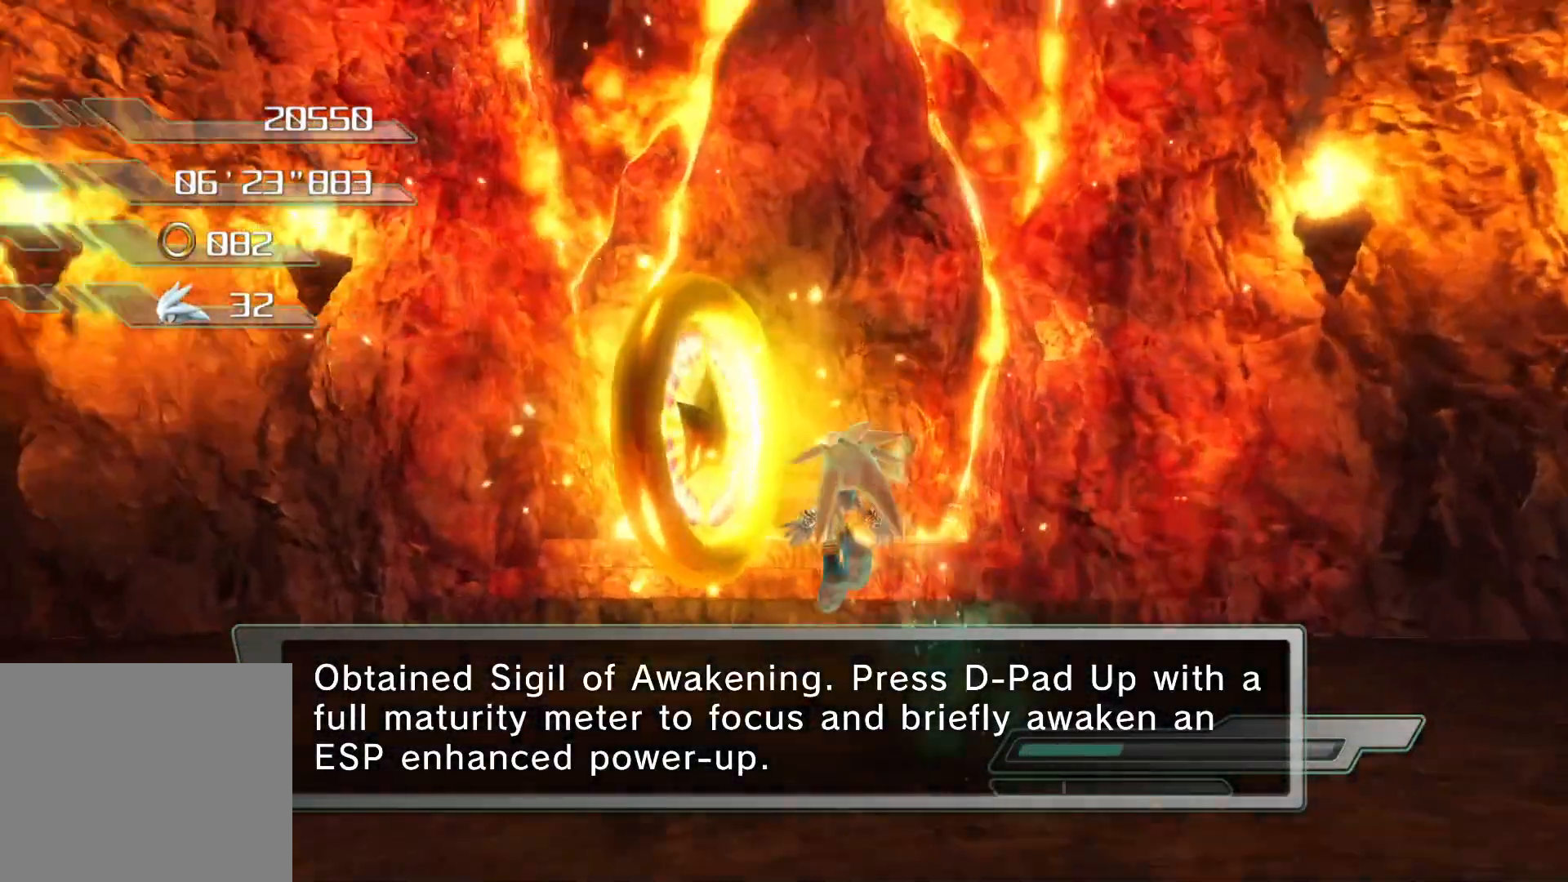
{"buttons": [], "left_stick": "center", "right_stick": "center", "events": [[486, "left_stick", "center"]]}